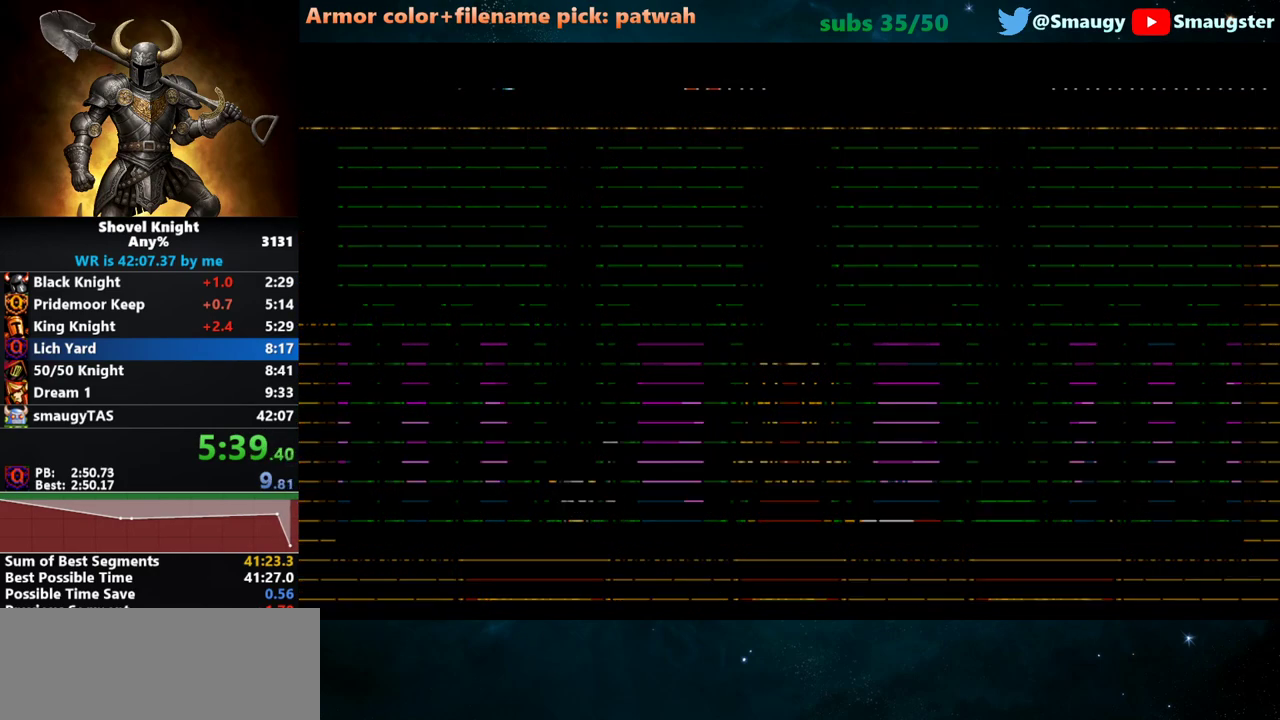
Gameplay with keyboard; each line is a JSON object with the keys held at the frame after it. "events" lists presses ("down") and releases ("up") of "1", "2", "3", "4", "5", "6", "7", "8", "9", "a", "caps_lock", "d", "e", "f", "g", "h", "i", "j", "k", "o", "q", "r", "s", "t", "tab", "u", "w" and "y" between this image and that frame as [ms after this image, input, new state], when the widget could be followed in between. No other keys are recorded. Mouse input is not recorded.
{"keys": ["a"], "events": [[483, "a", "down"]]}
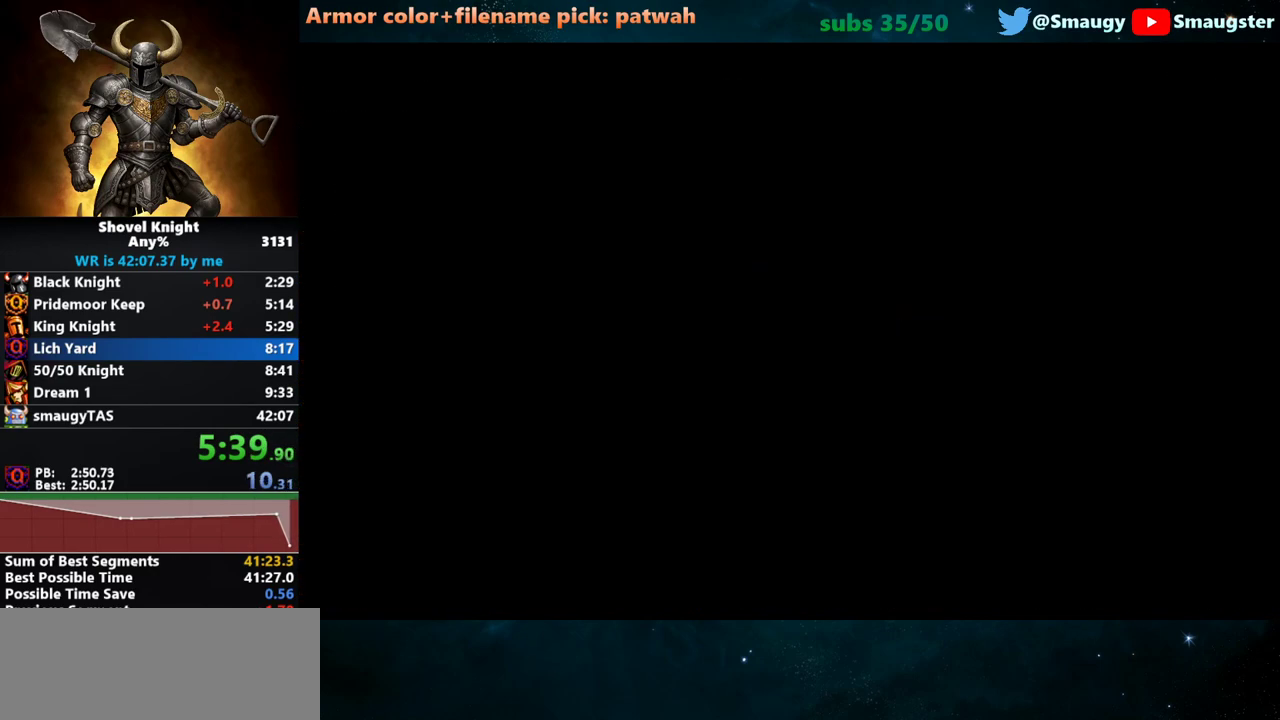
{"keys": ["a", "t"], "events": [[183, "t", "down"], [250, "t", "up"], [283, "t", "down"], [350, "t", "up"], [383, "t", "down"], [467, "t", "up"], [500, "t", "down"]]}
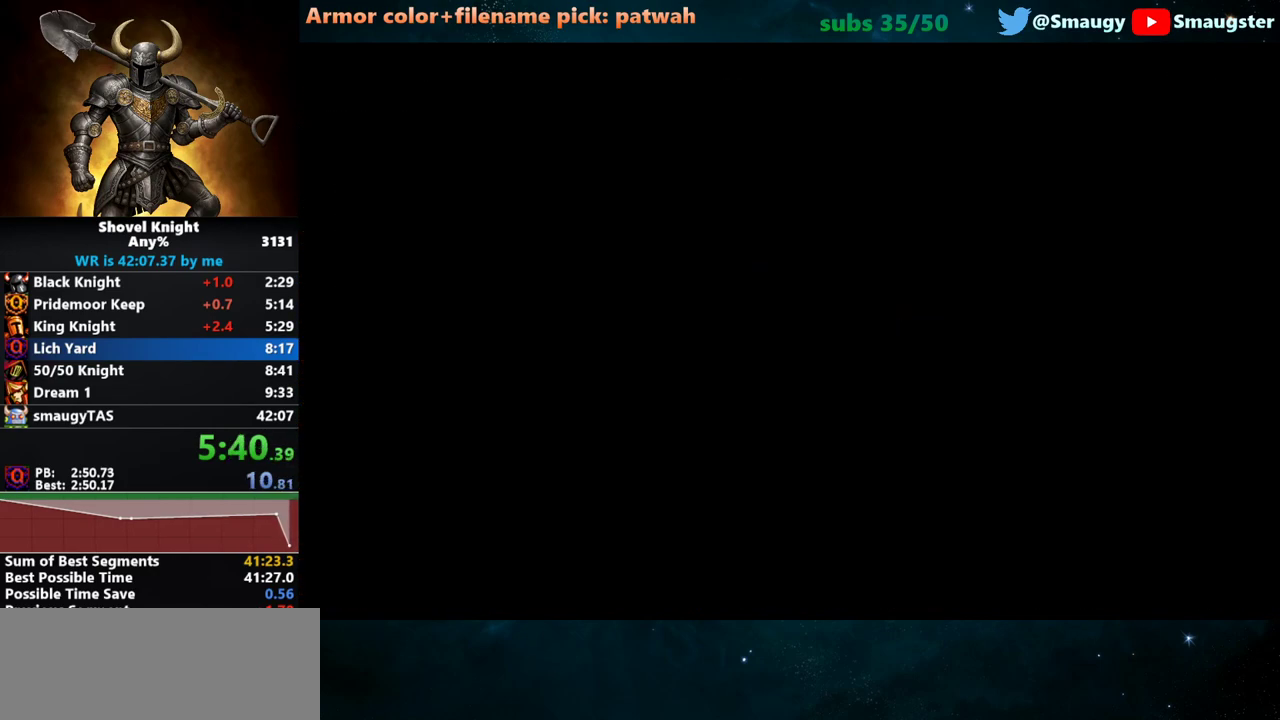
{"keys": ["a"], "events": [[67, "t", "up"], [100, "t", "down"], [167, "t", "up"], [200, "t", "down"], [233, "t", "up"], [317, "t", "down"], [383, "t", "up"], [417, "t", "down"], [483, "t", "up"]]}
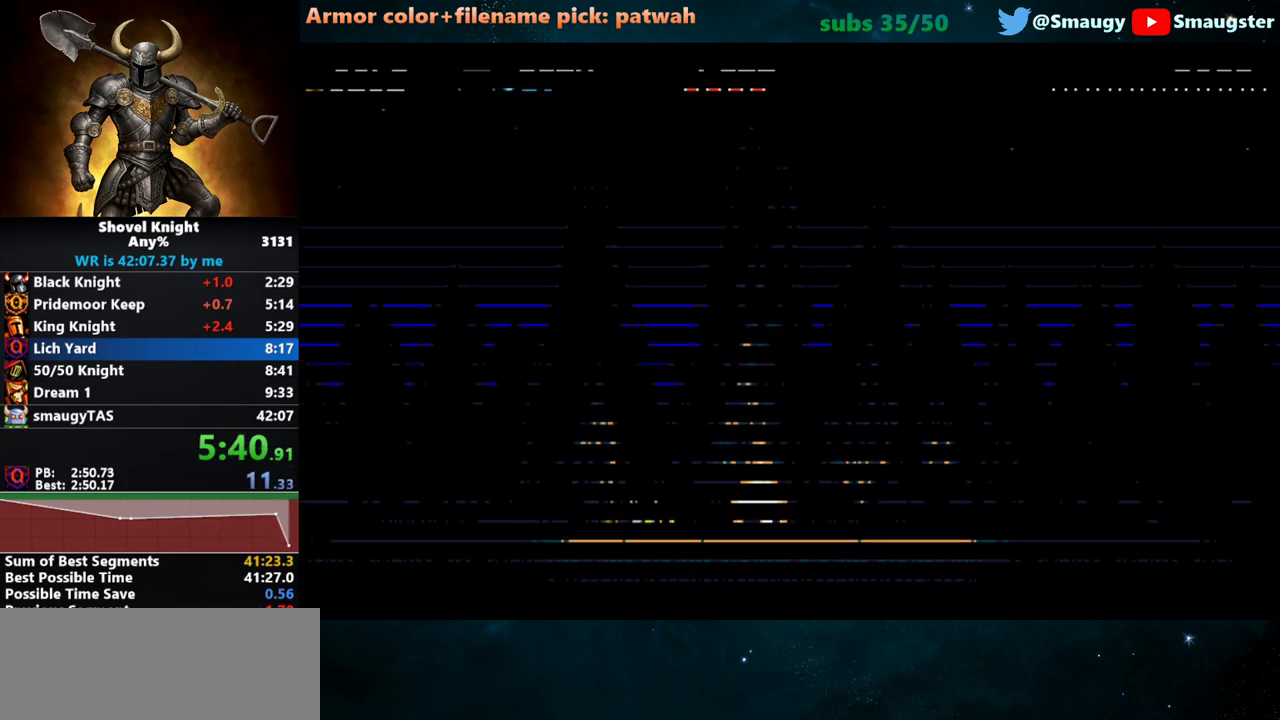
{"keys": ["a"], "events": [[17, "t", "down"], [83, "t", "up"], [117, "t", "down"], [150, "t", "up"], [233, "t", "down"], [367, "t", "up"], [400, "t", "down"], [467, "t", "up"]]}
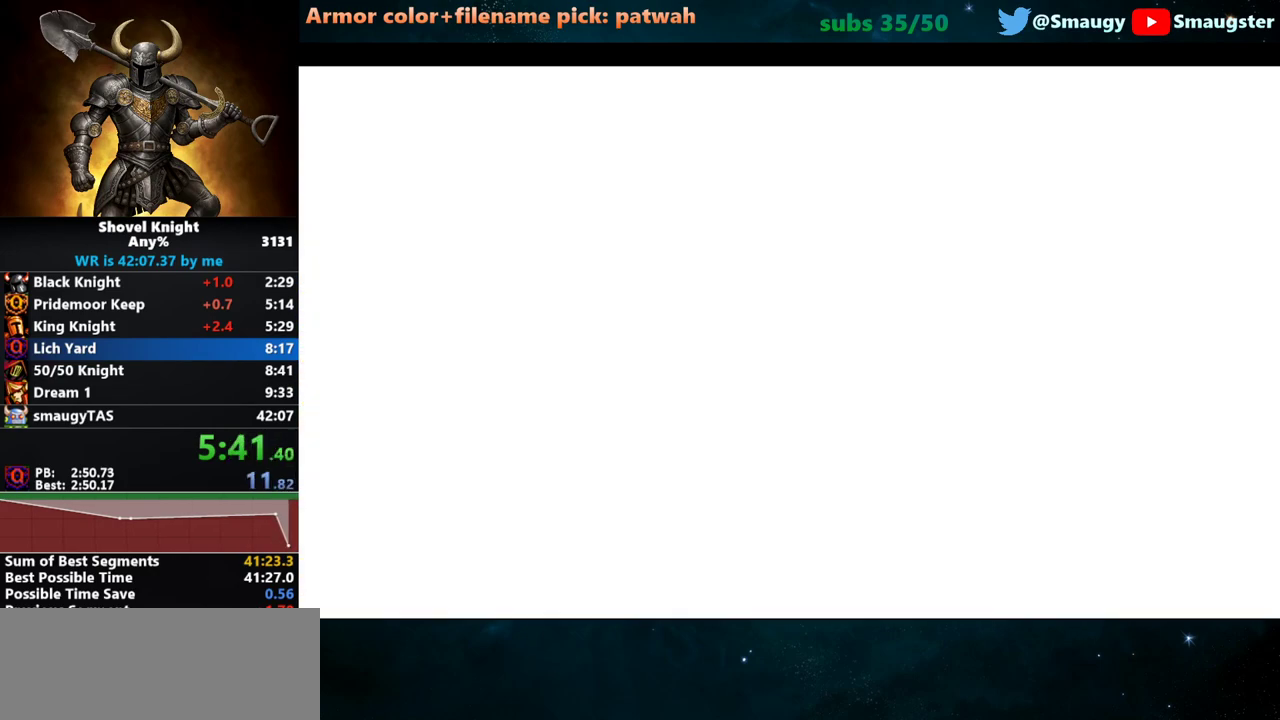
{"keys": ["a", "k"], "events": [[33, "t", "down"], [67, "t", "up"], [117, "t", "down"], [183, "t", "up"], [483, "k", "down"]]}
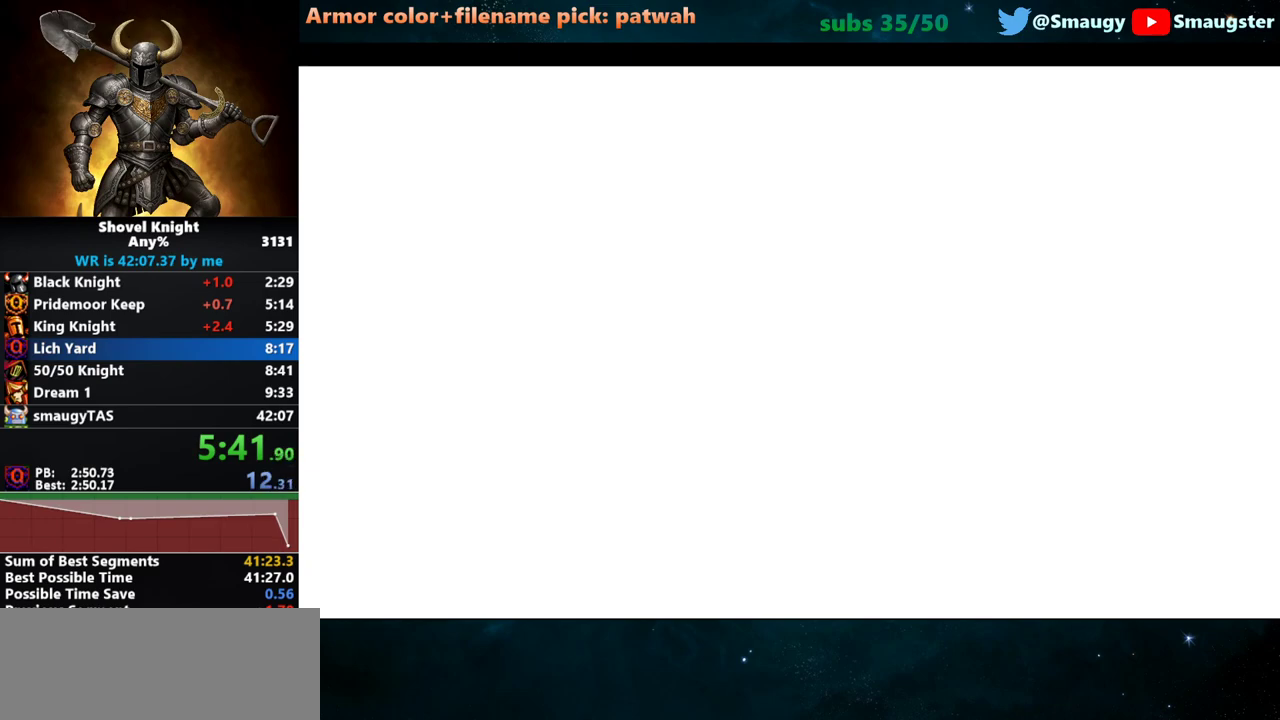
{"keys": ["a", "k"], "events": [[50, "k", "up"], [83, "k", "down"], [150, "k", "up"], [200, "k", "down"], [267, "k", "up"], [300, "k", "down"], [367, "k", "up"], [400, "k", "down"], [467, "k", "up"], [500, "k", "down"]]}
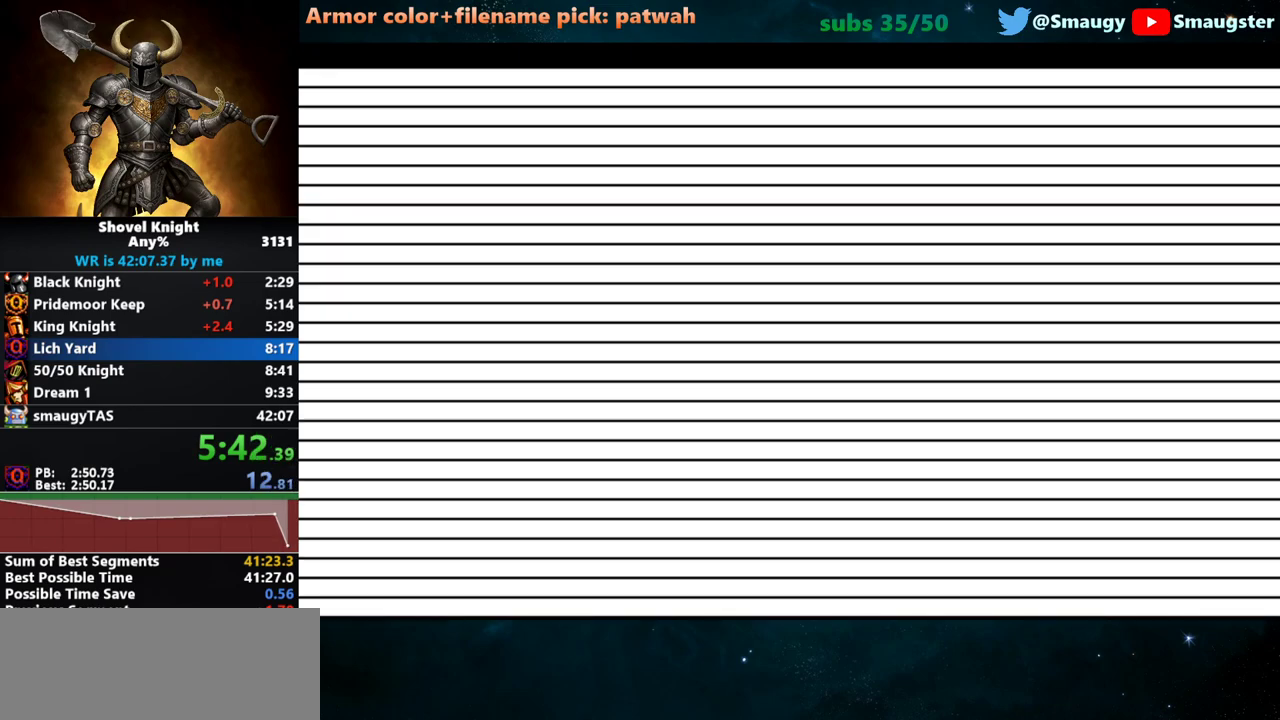
{"keys": ["a", "k"], "events": [[67, "k", "up"], [117, "k", "down"], [183, "k", "up"], [217, "k", "down"], [250, "k", "up"], [317, "k", "down"], [350, "k", "up"], [417, "k", "down"], [450, "k", "up"], [500, "k", "down"]]}
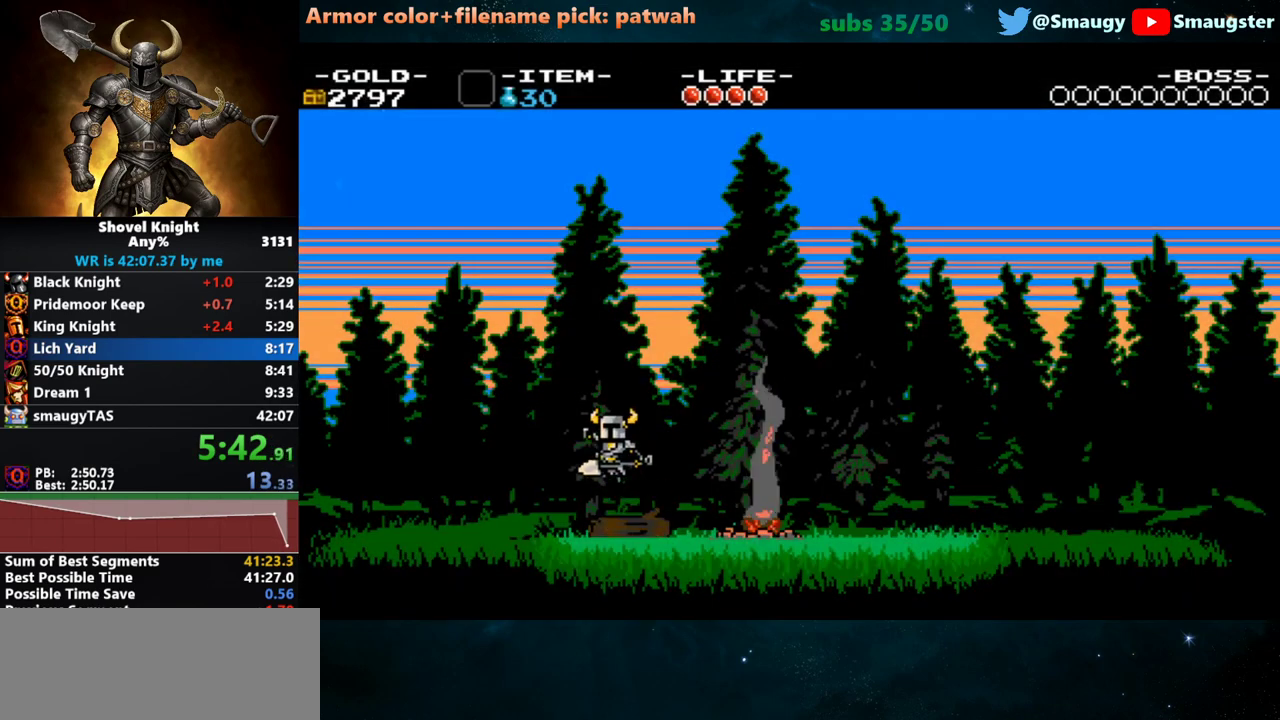
{"keys": ["a"], "events": [[67, "k", "up"], [100, "k", "down"], [167, "k", "up"], [433, "k", "down"], [500, "k", "up"]]}
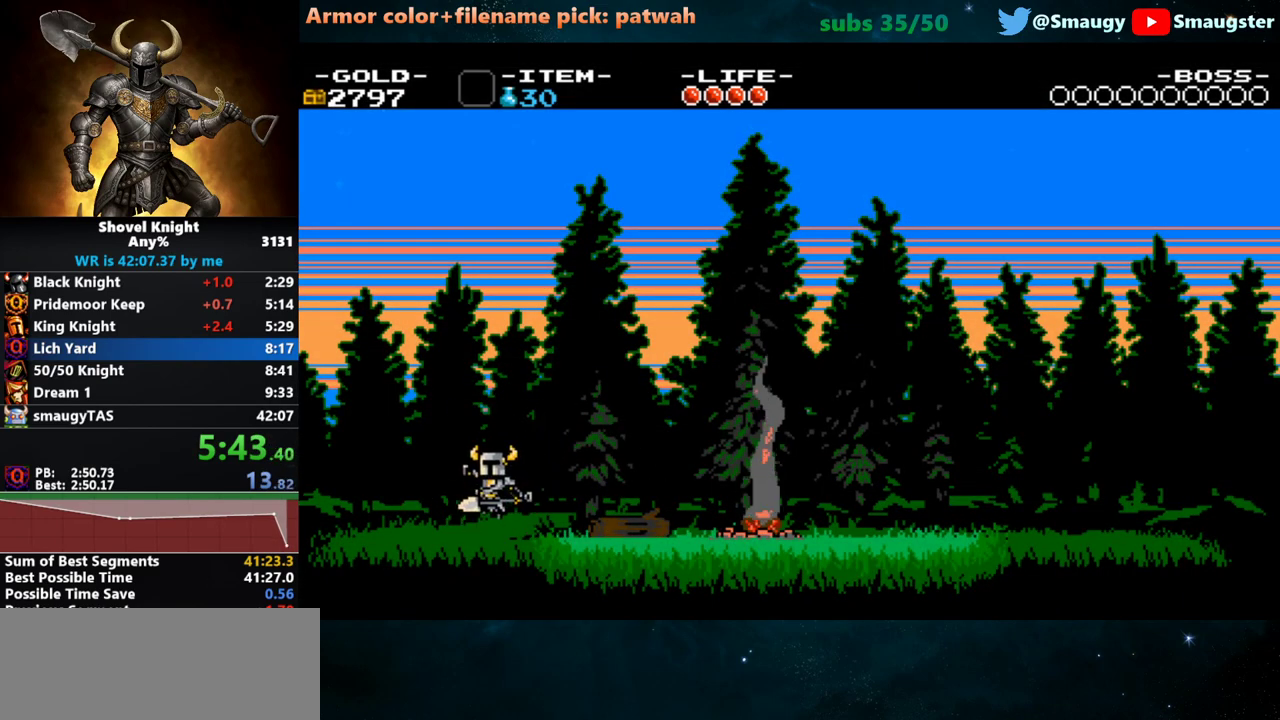
{"keys": ["a", "k"], "events": [[483, "k", "down"]]}
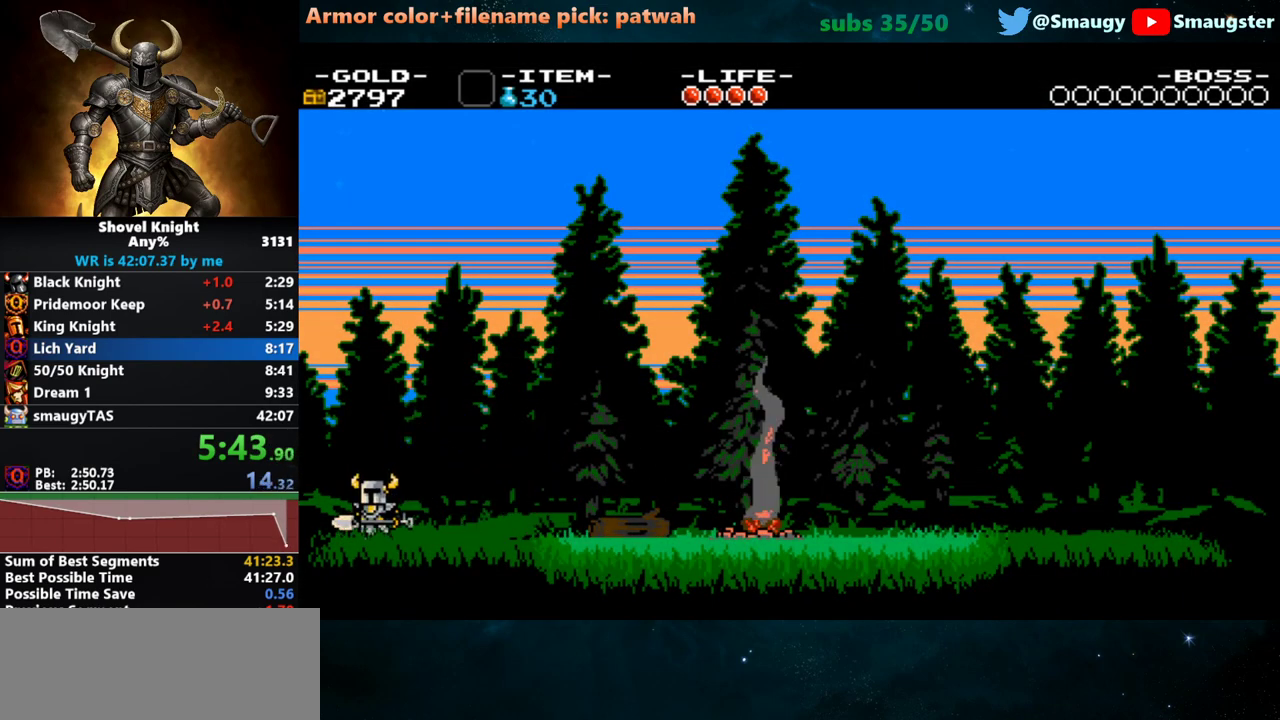
{"keys": ["a"], "events": [[50, "k", "up"]]}
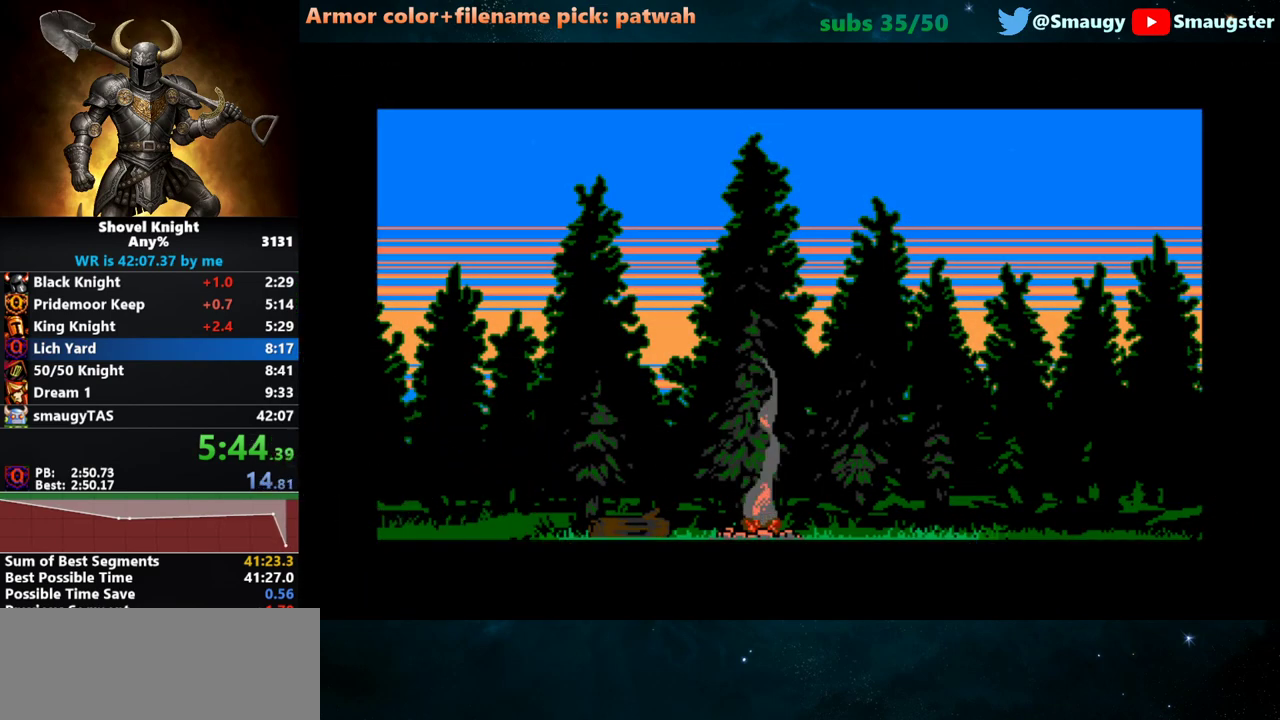
{"keys": ["a"], "events": []}
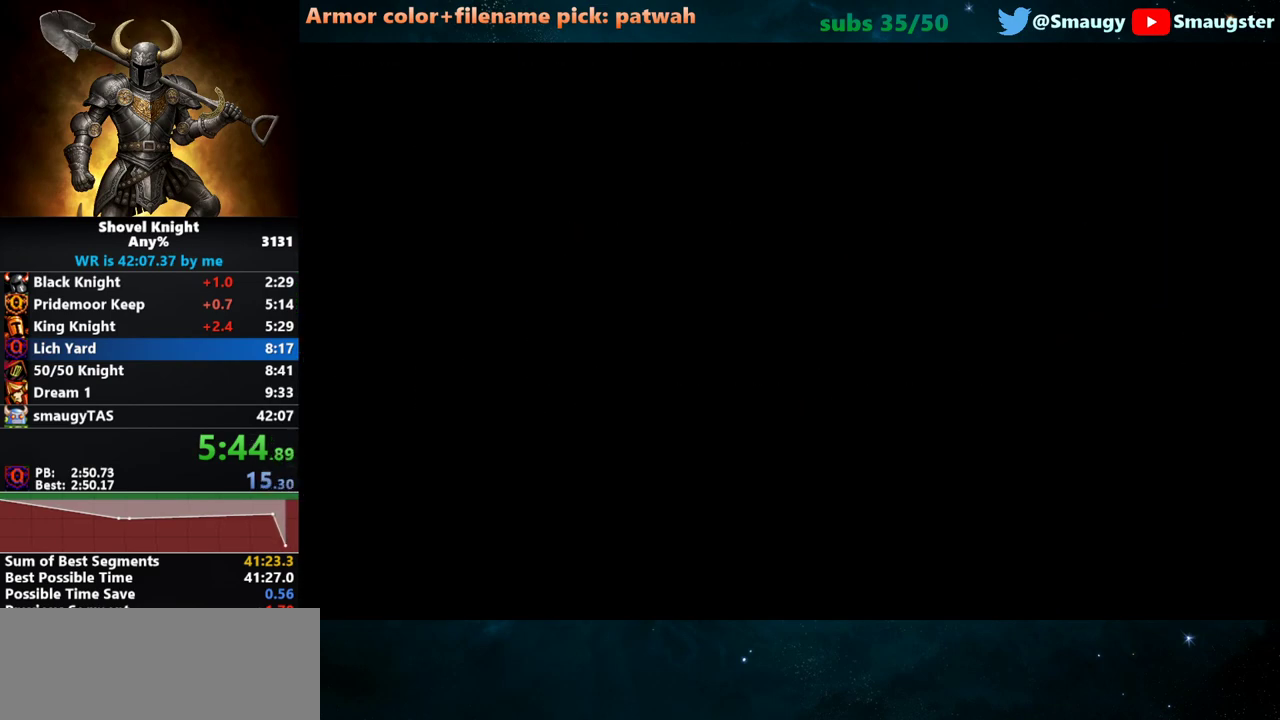
{"keys": ["a"], "events": []}
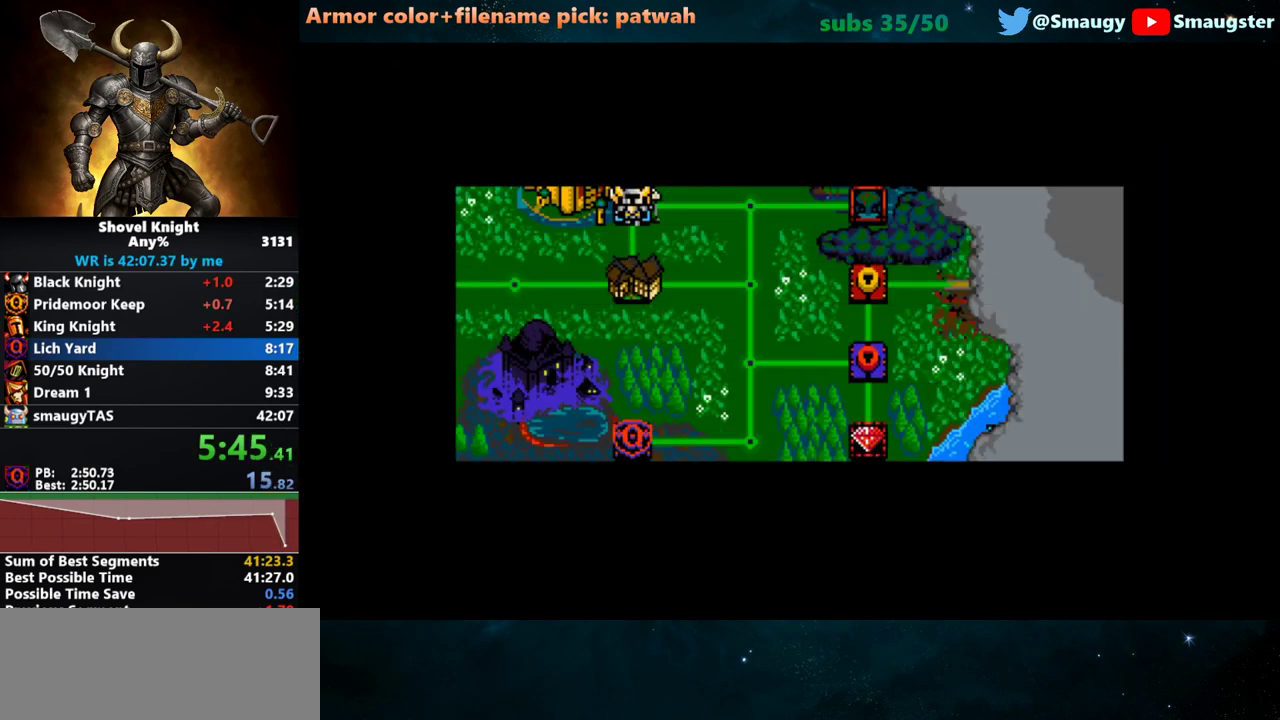
{"keys": [], "events": [[217, "a", "up"]]}
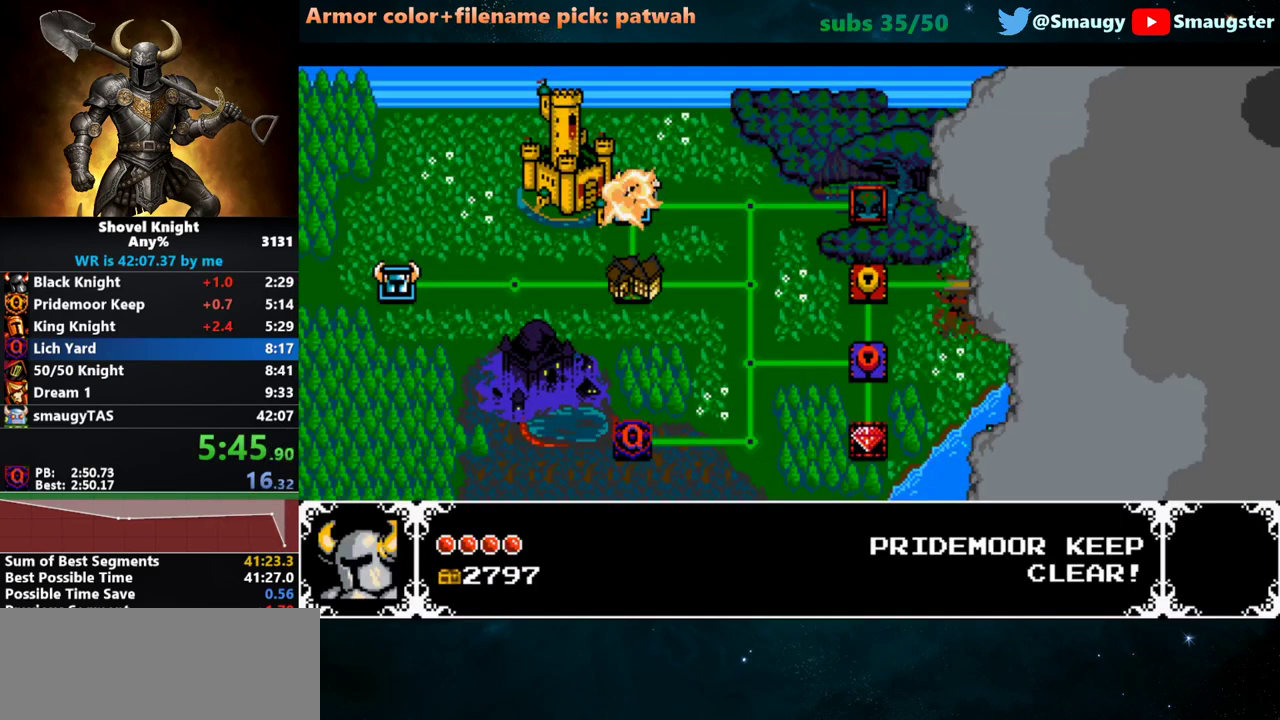
{"keys": [], "events": []}
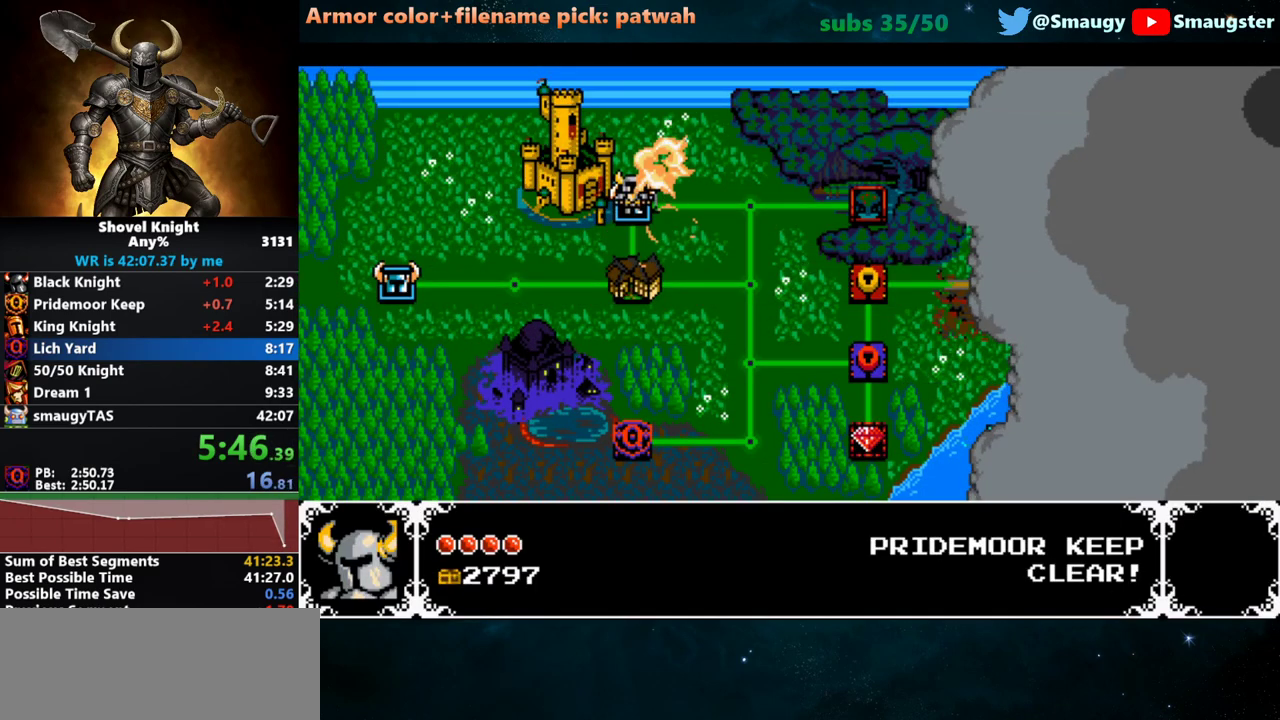
{"keys": [], "events": []}
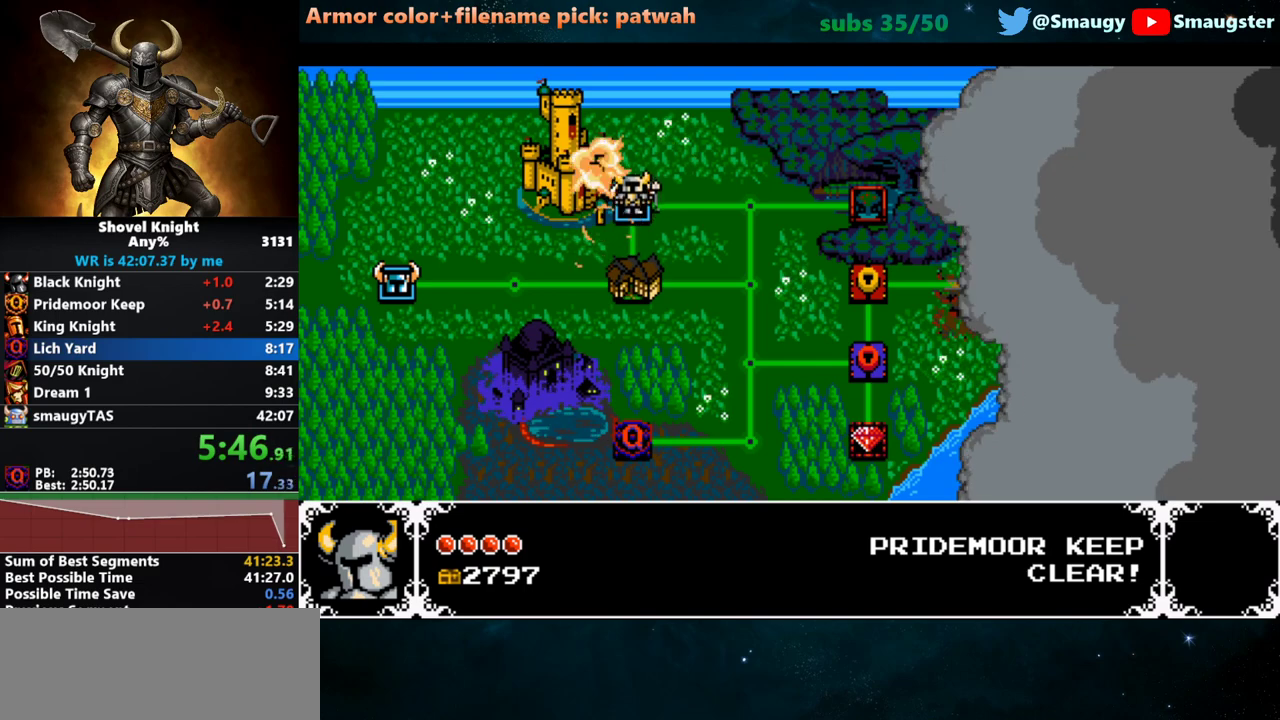
{"keys": [], "events": []}
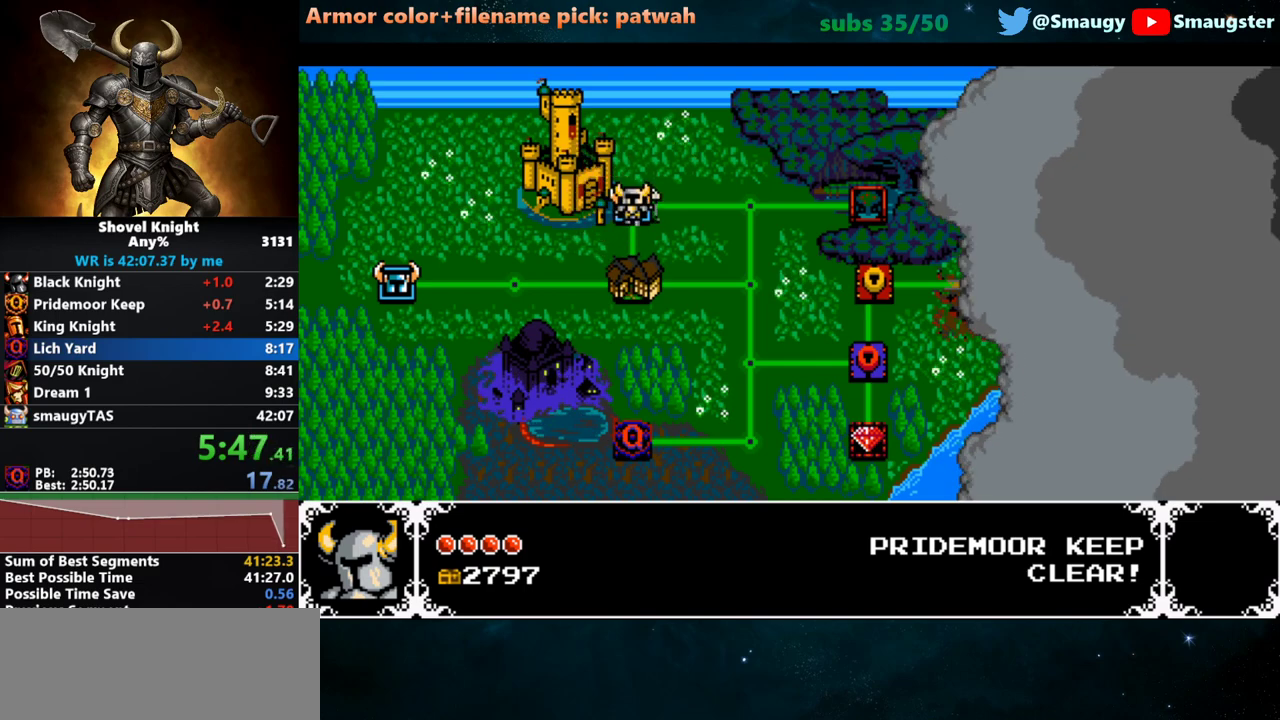
{"keys": [], "events": []}
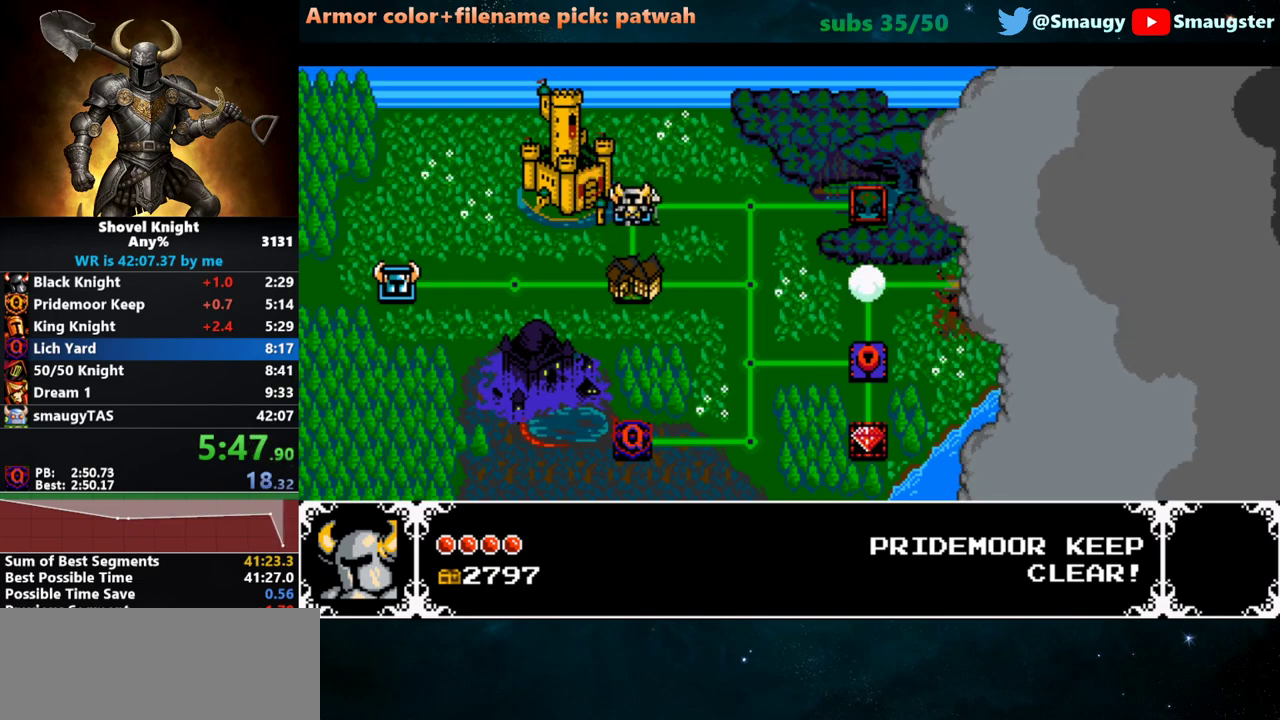
{"keys": [], "events": []}
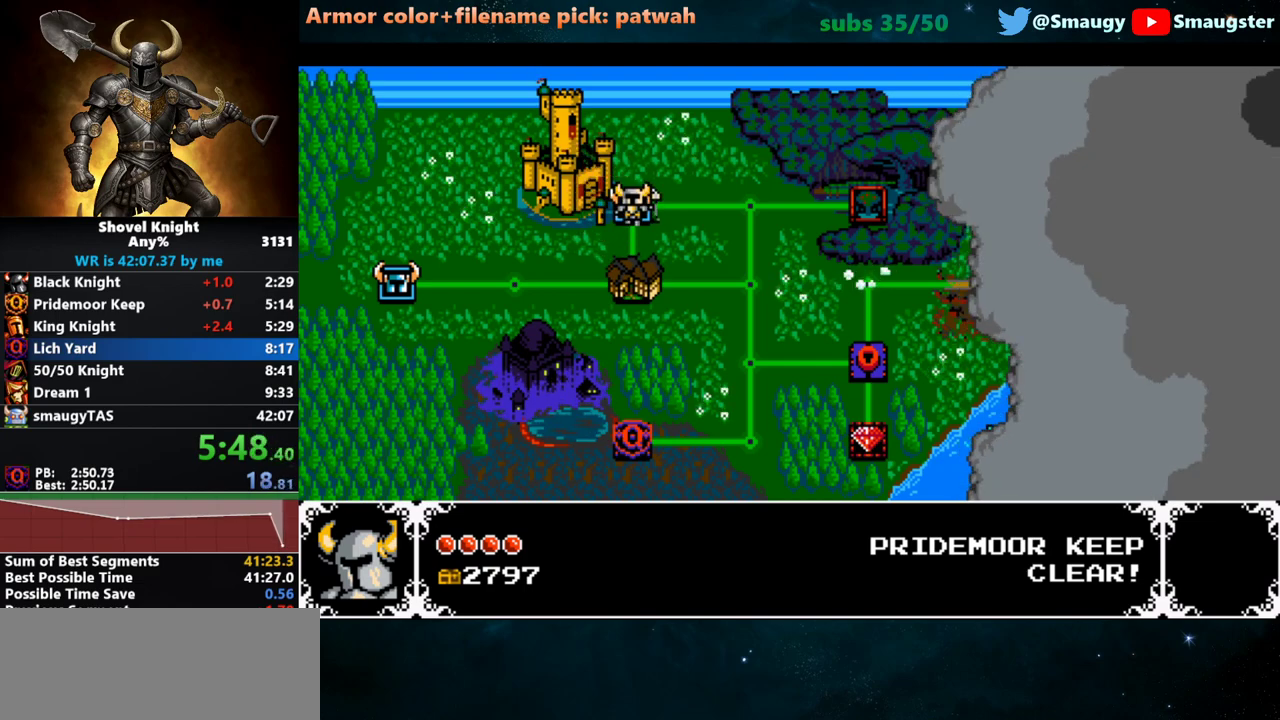
{"keys": [], "events": []}
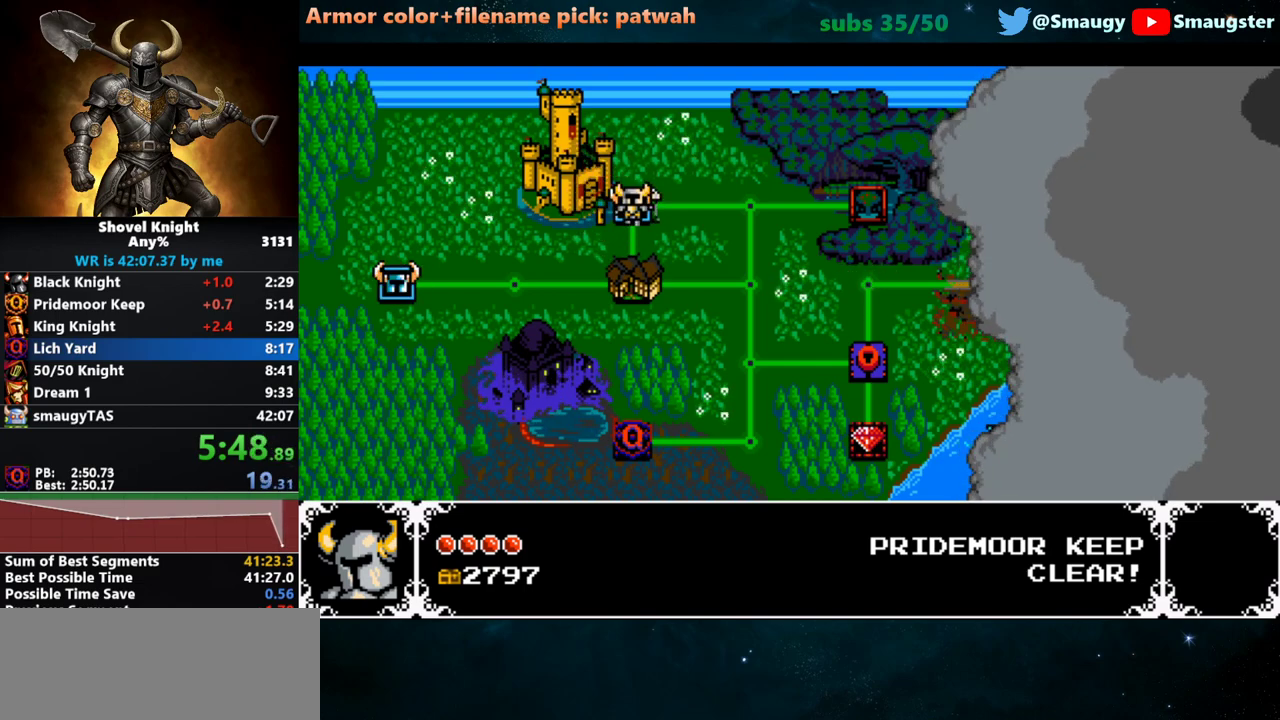
{"keys": [], "events": []}
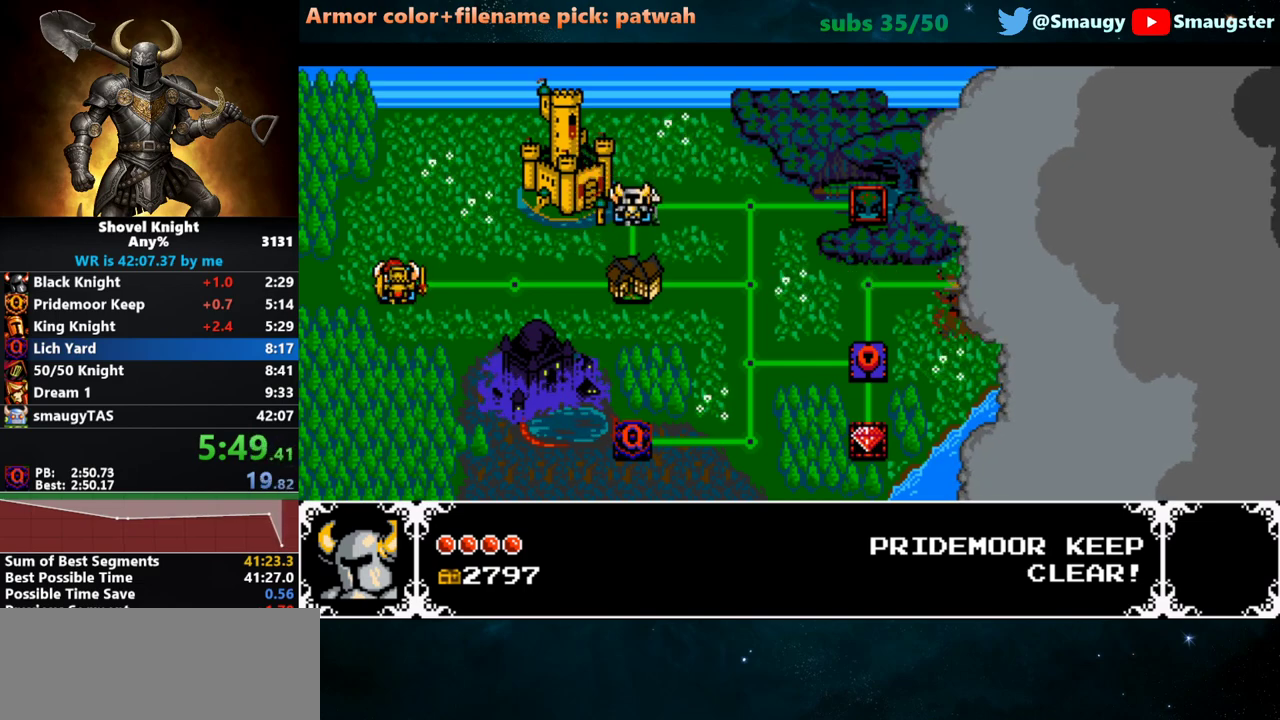
{"keys": [], "events": []}